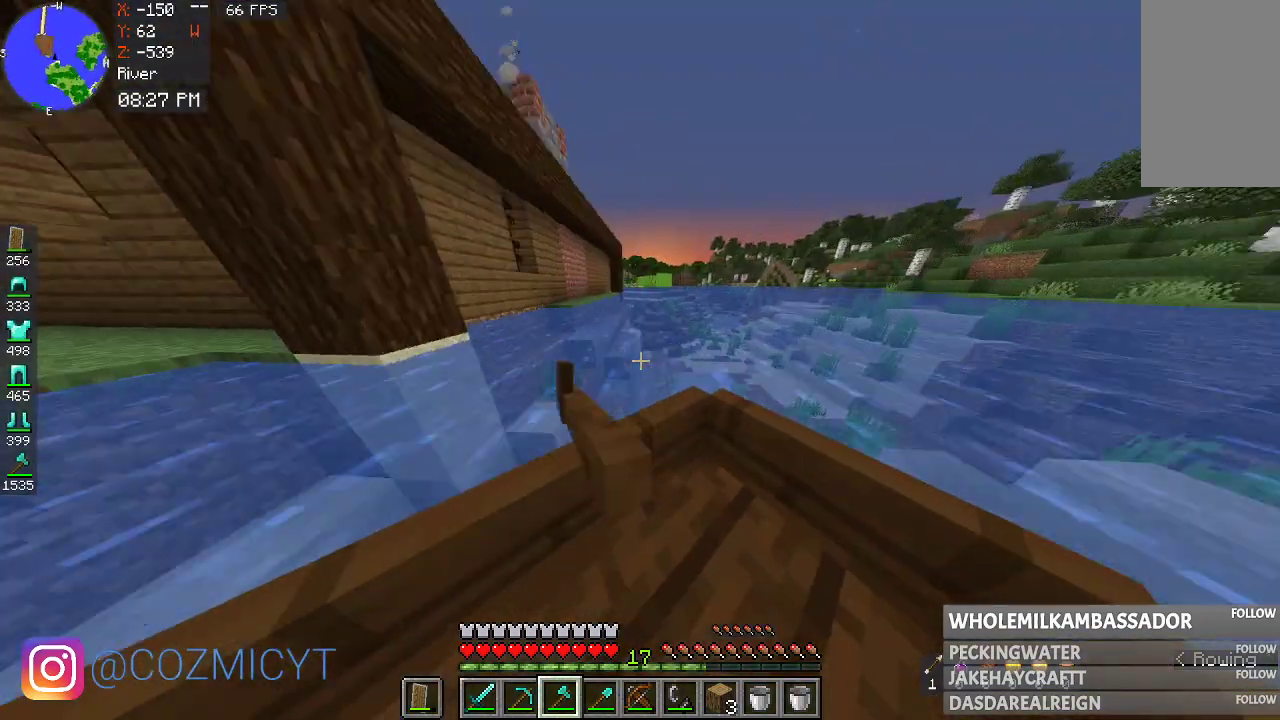
Gameplay with keyboard and mouse; each line is a JSON object with the keys and mouse buttons held at the frame after it. "events" lists presses ("down") and releases ("up") of "a", "d", "s", "space", "w", "mouse_left" and "mouse_right" between this image and that frame as [ms after this image, input, new state], when the widget could be followed in between. "mouse_left", "mouse_right" = the "left", "right" buttons of the "mouse" list. No other keys are recorded. Fast repeated clicks can show as one long hold. Mouse movement is not recorded.
{"keys": ["w"], "mouse": [], "events": [[33, "a", "down"], [333, "a", "up"]]}
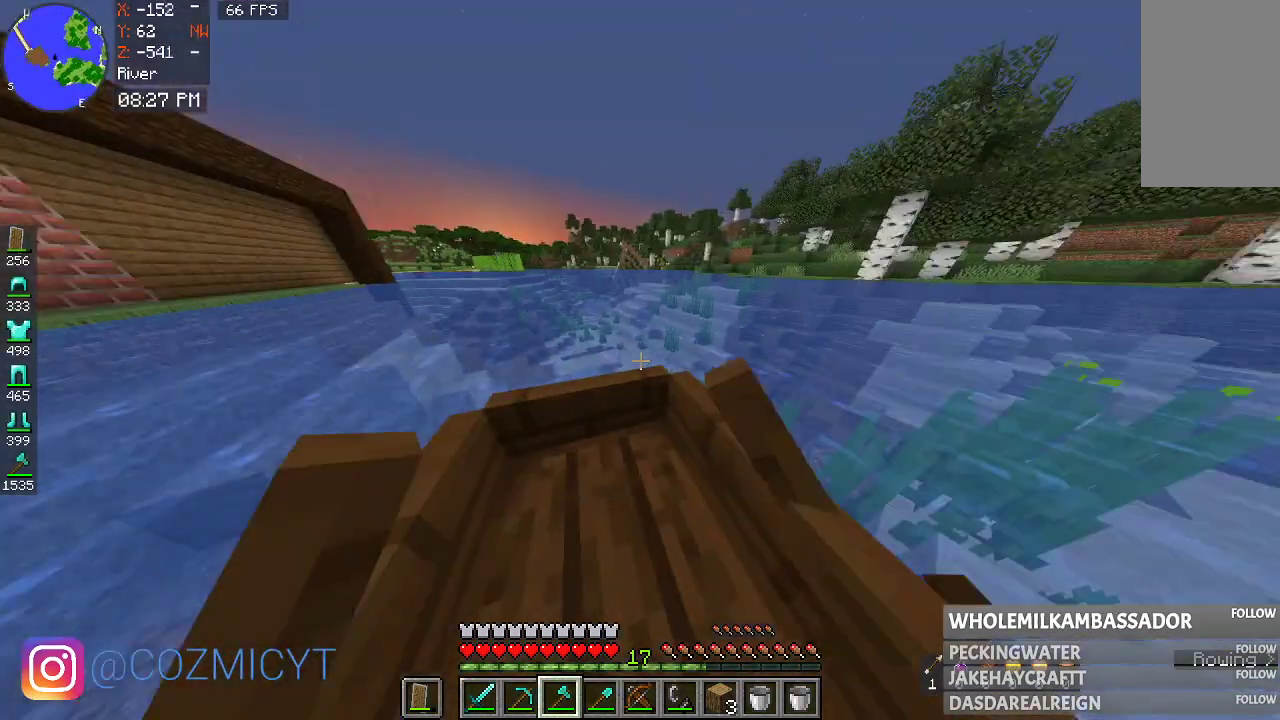
{"keys": ["w"], "mouse": [], "events": []}
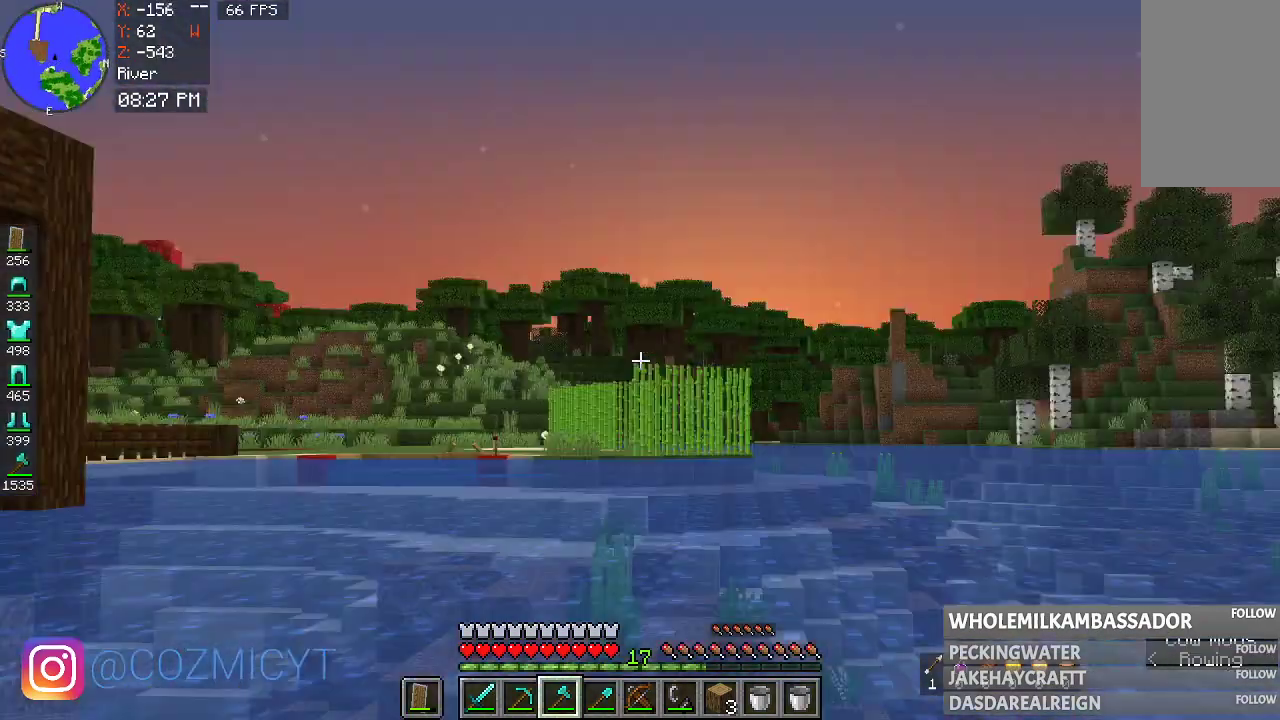
{"keys": ["w"], "mouse": [], "events": []}
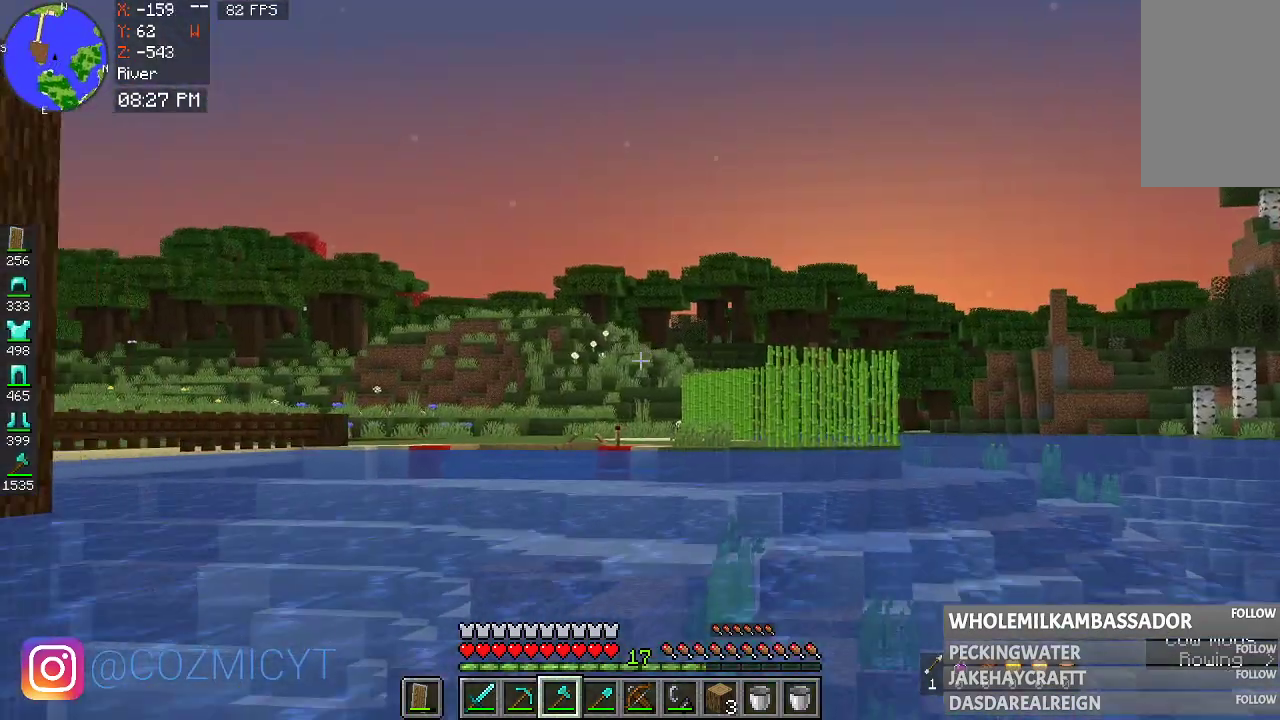
{"keys": ["w"], "mouse": [], "events": []}
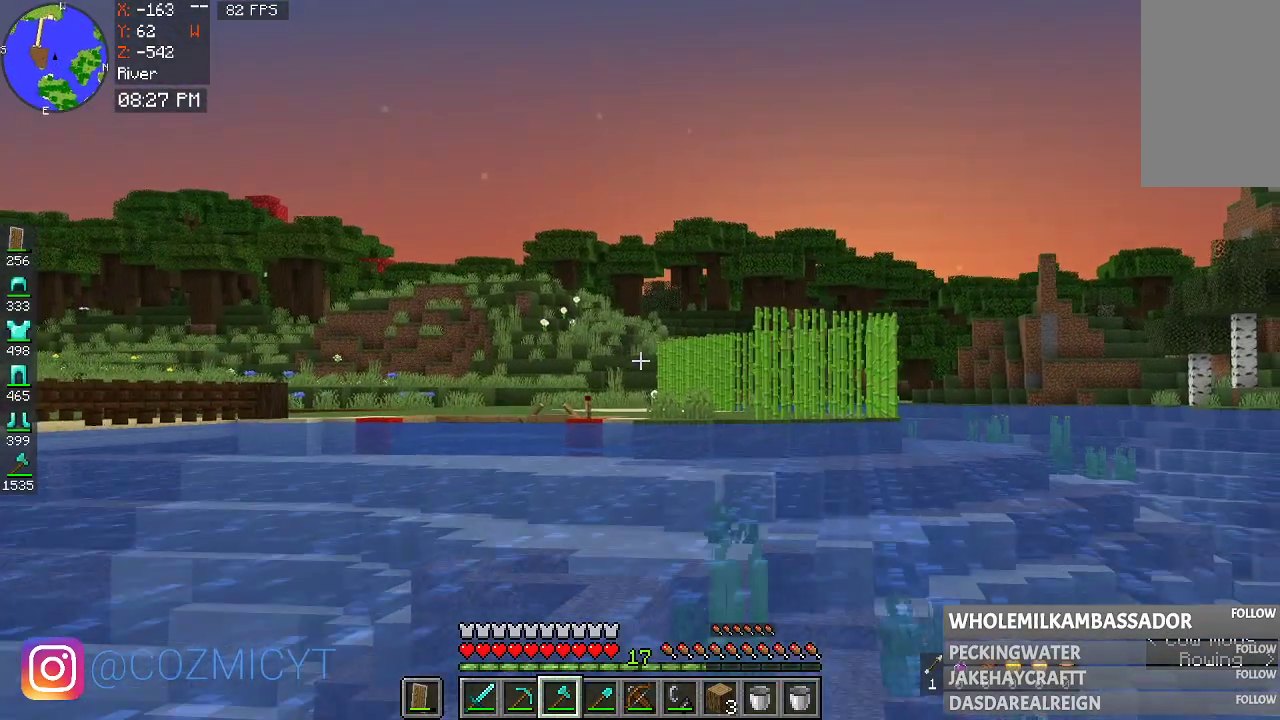
{"keys": ["w"], "mouse": [], "events": []}
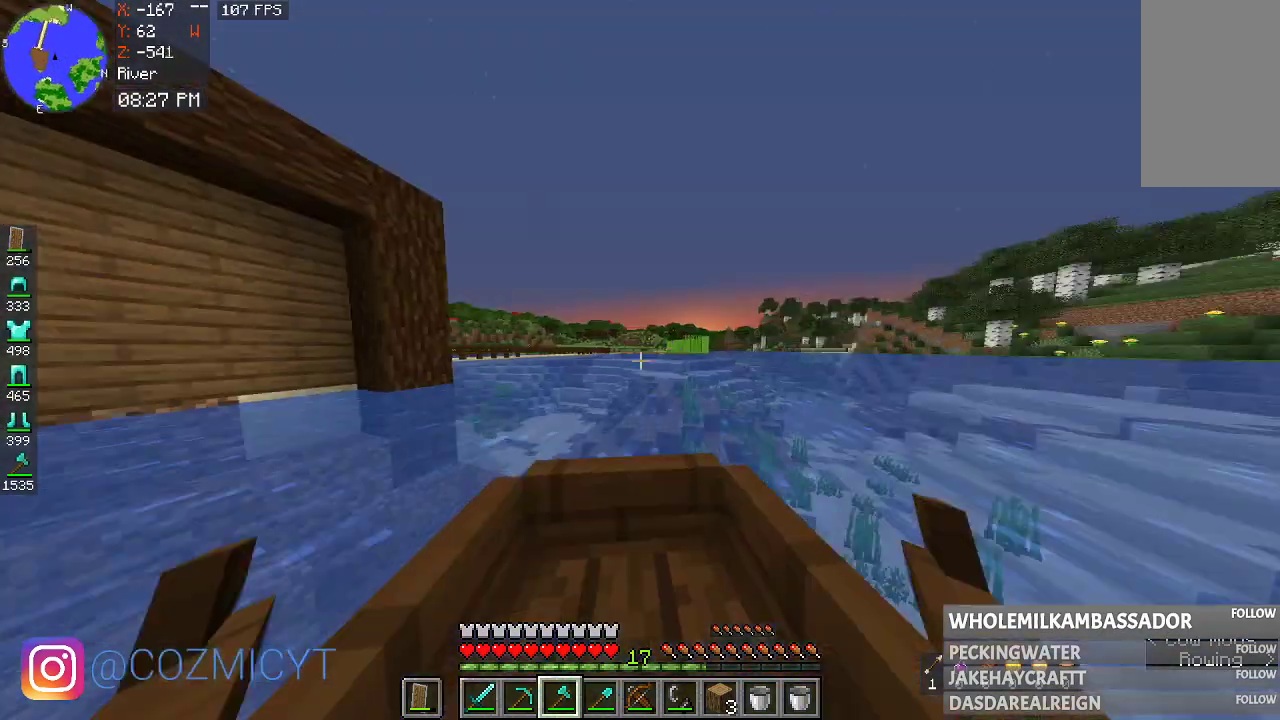
{"keys": ["w"], "mouse": [], "events": []}
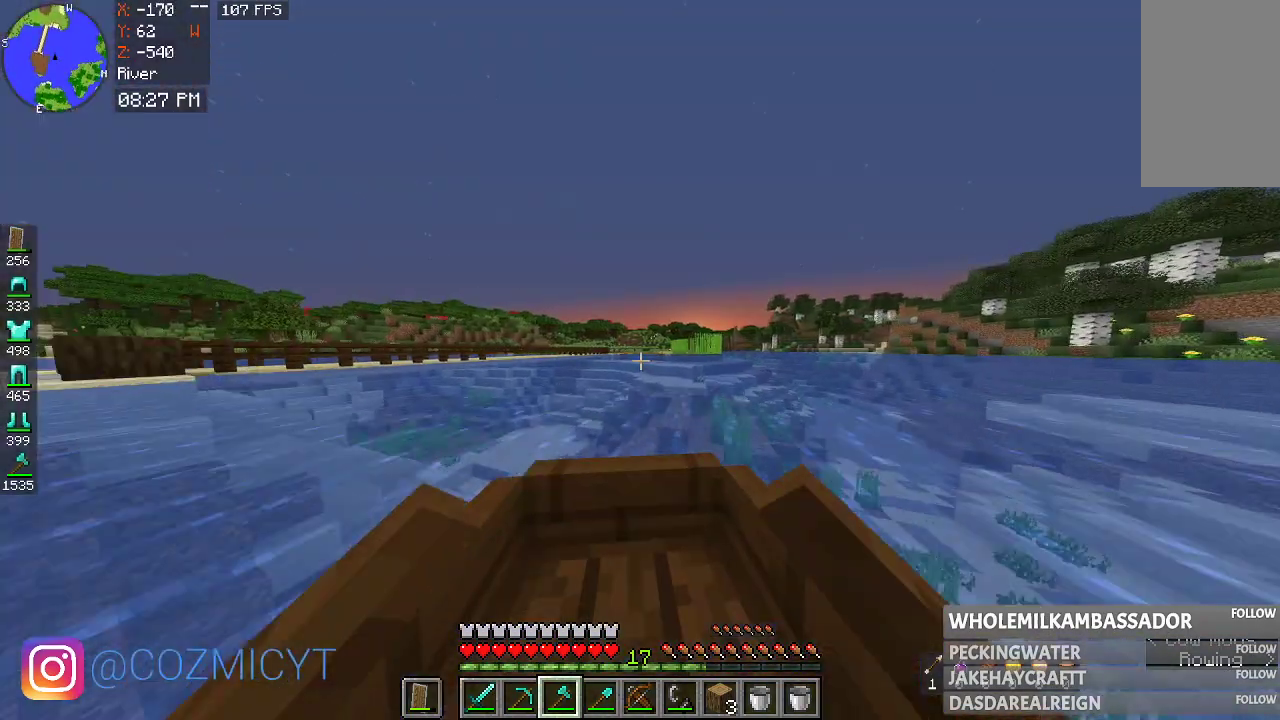
{"keys": ["w"], "mouse": [], "events": []}
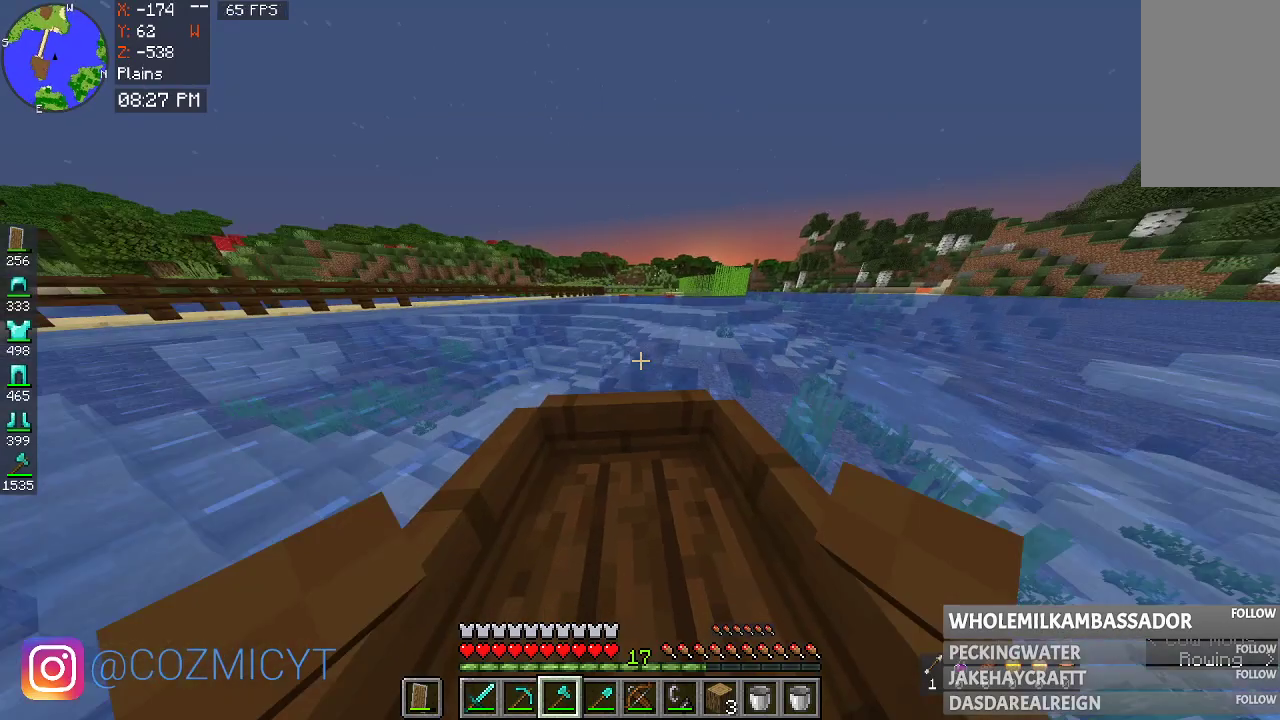
{"keys": ["d", "w"], "mouse": [], "events": [[500, "d", "down"]]}
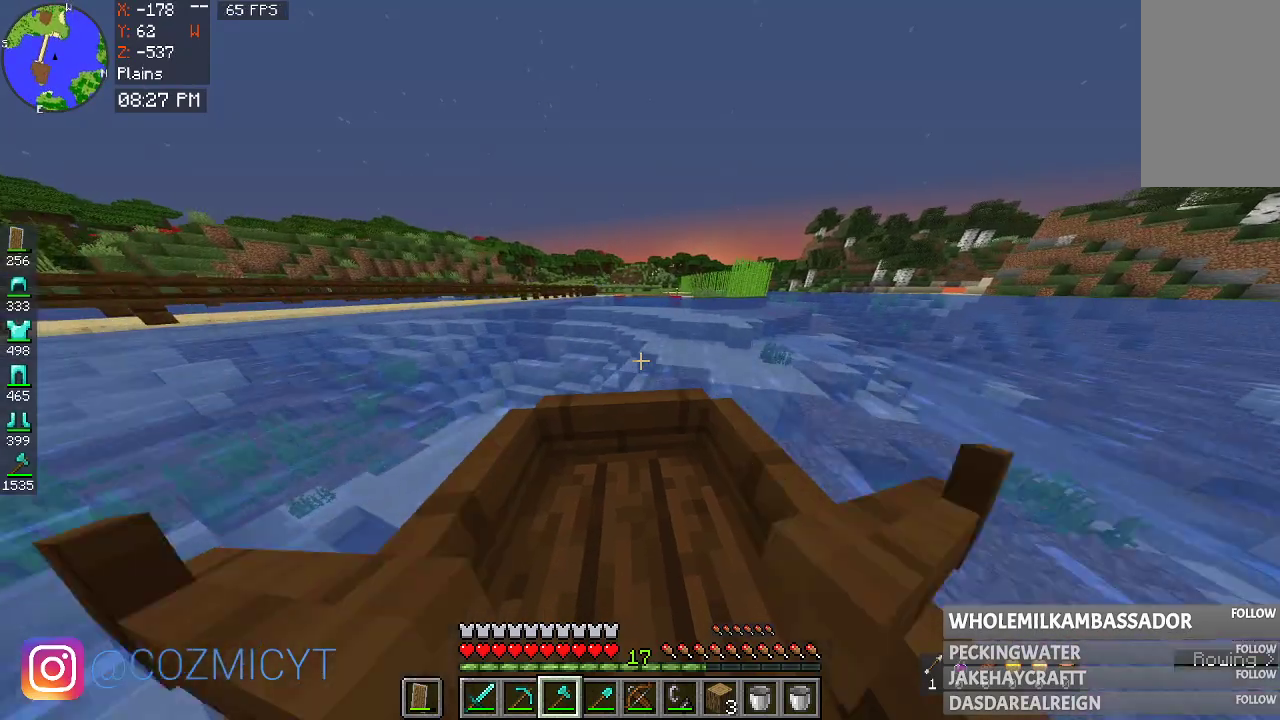
{"keys": ["w"], "mouse": [], "events": [[133, "d", "up"]]}
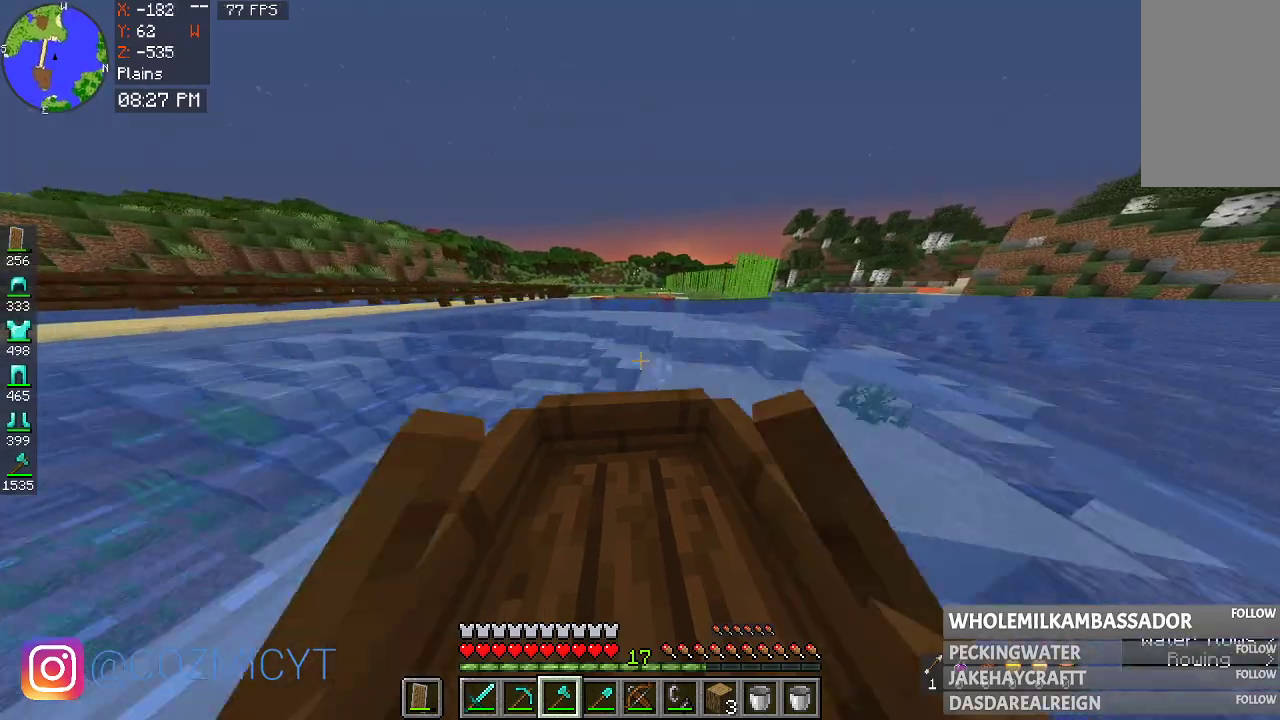
{"keys": ["w"], "mouse": [], "events": []}
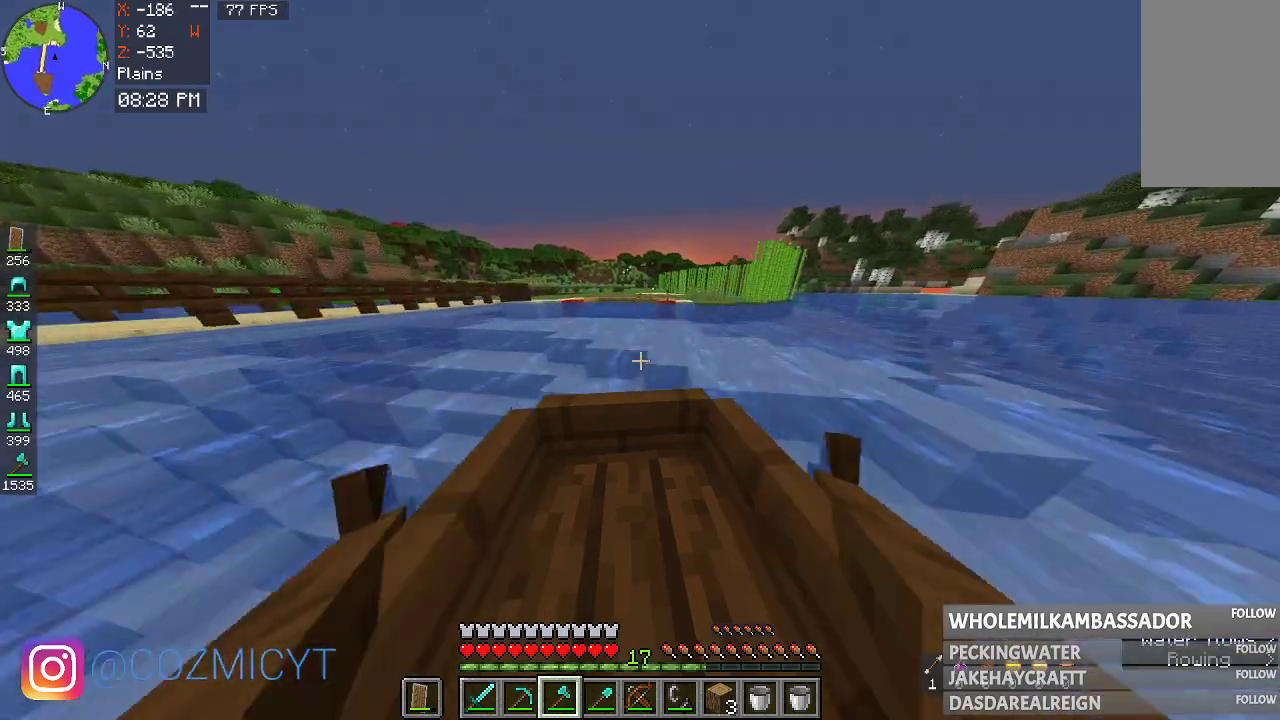
{"keys": ["w"], "mouse": [], "events": [[33, "a", "down"], [233, "a", "up"]]}
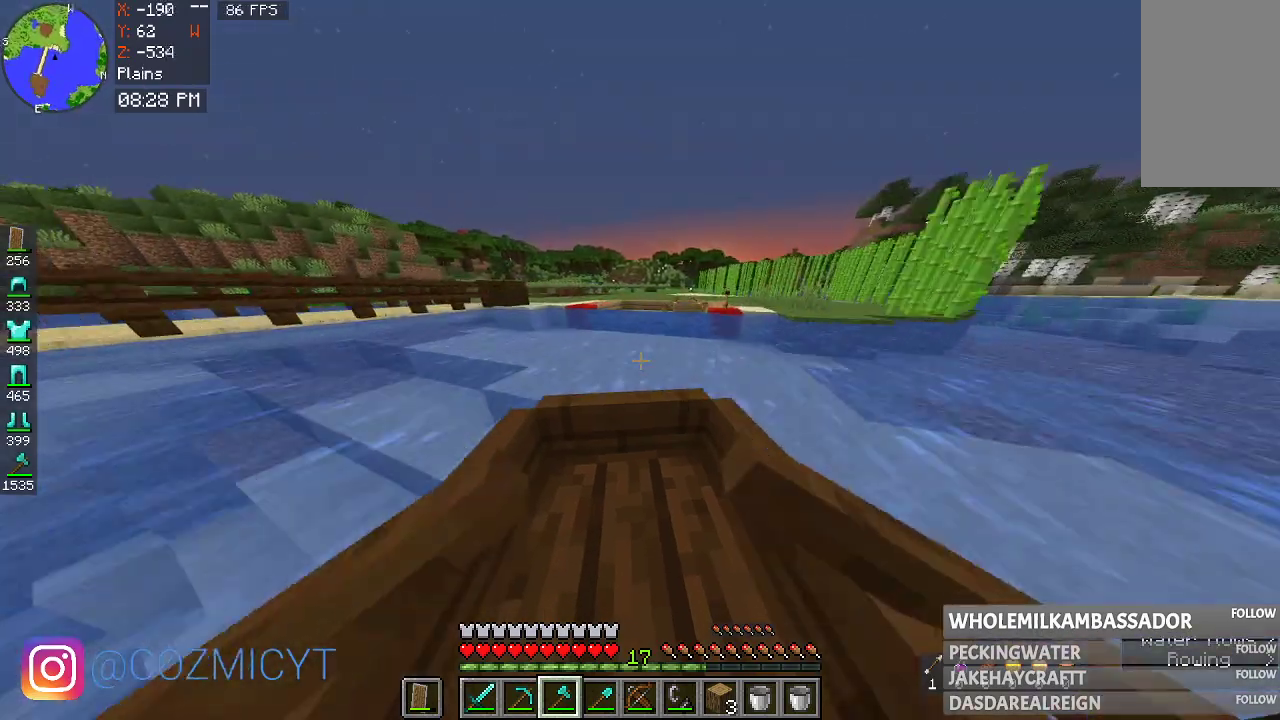
{"keys": ["a"], "mouse": [], "events": [[233, "a", "down"], [433, "w", "up"]]}
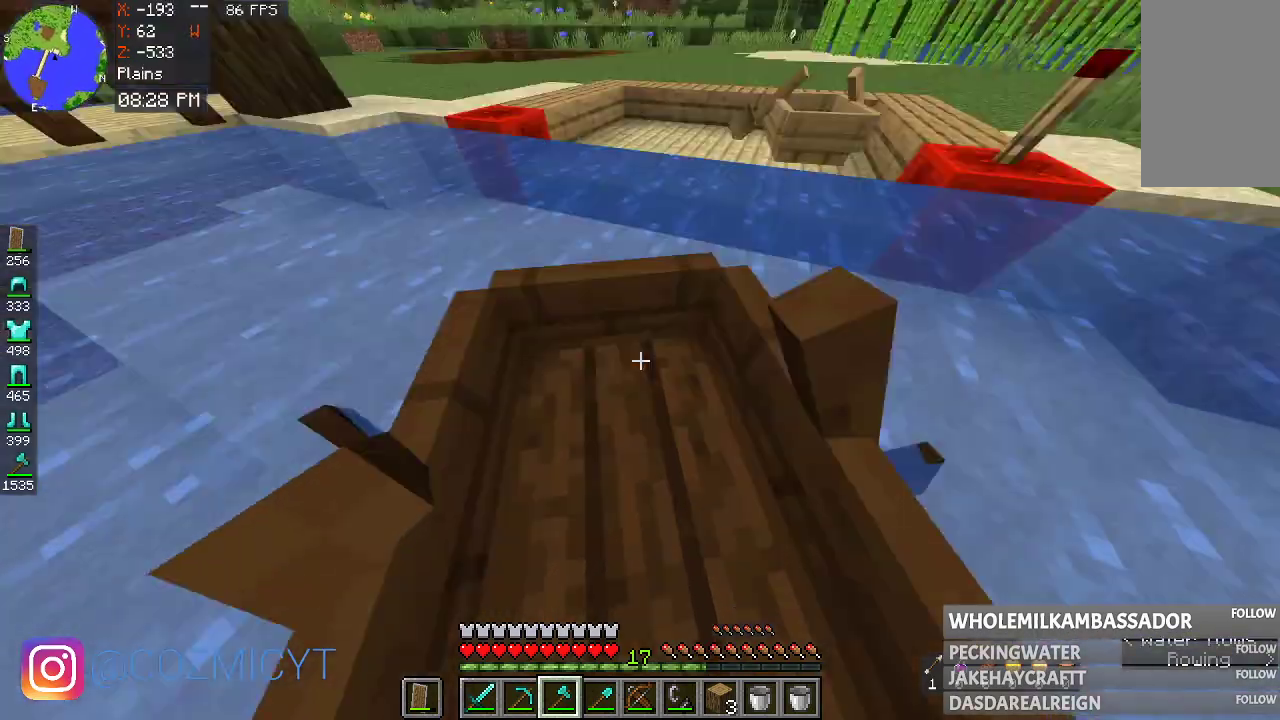
{"keys": ["a"], "mouse": [], "events": []}
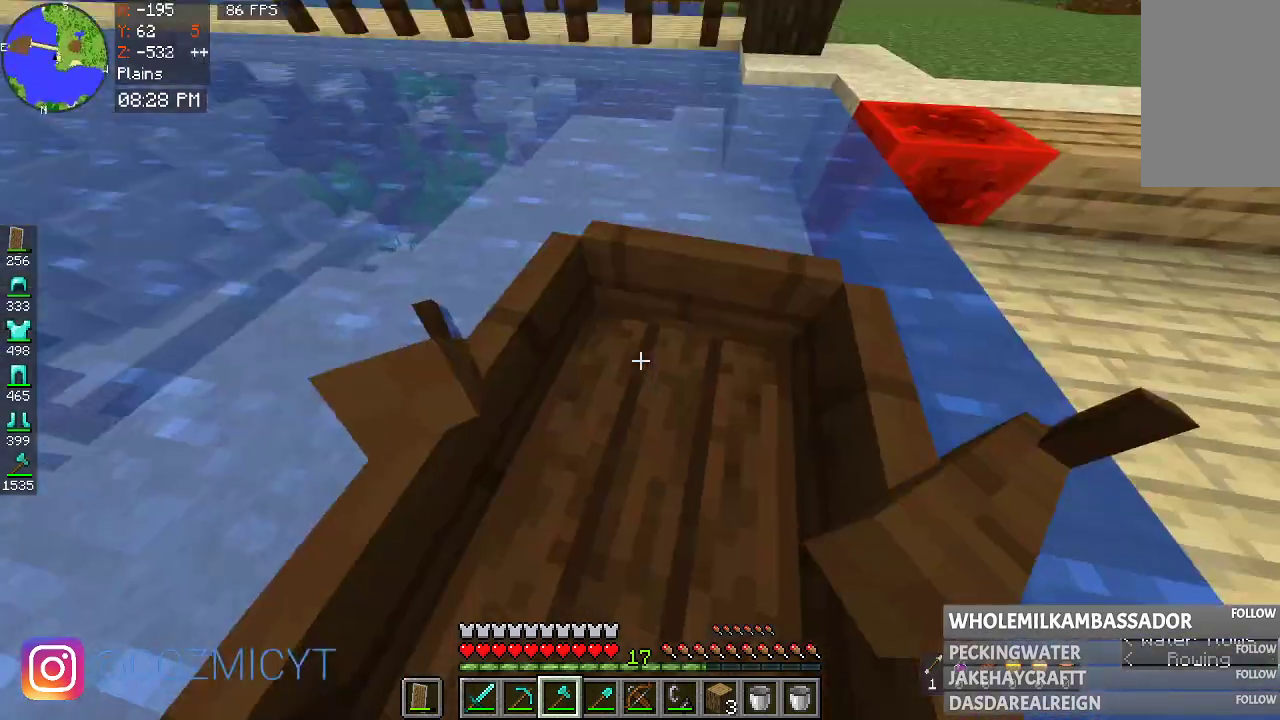
{"keys": ["s"], "mouse": [], "events": [[367, "s", "down"], [500, "a", "up"]]}
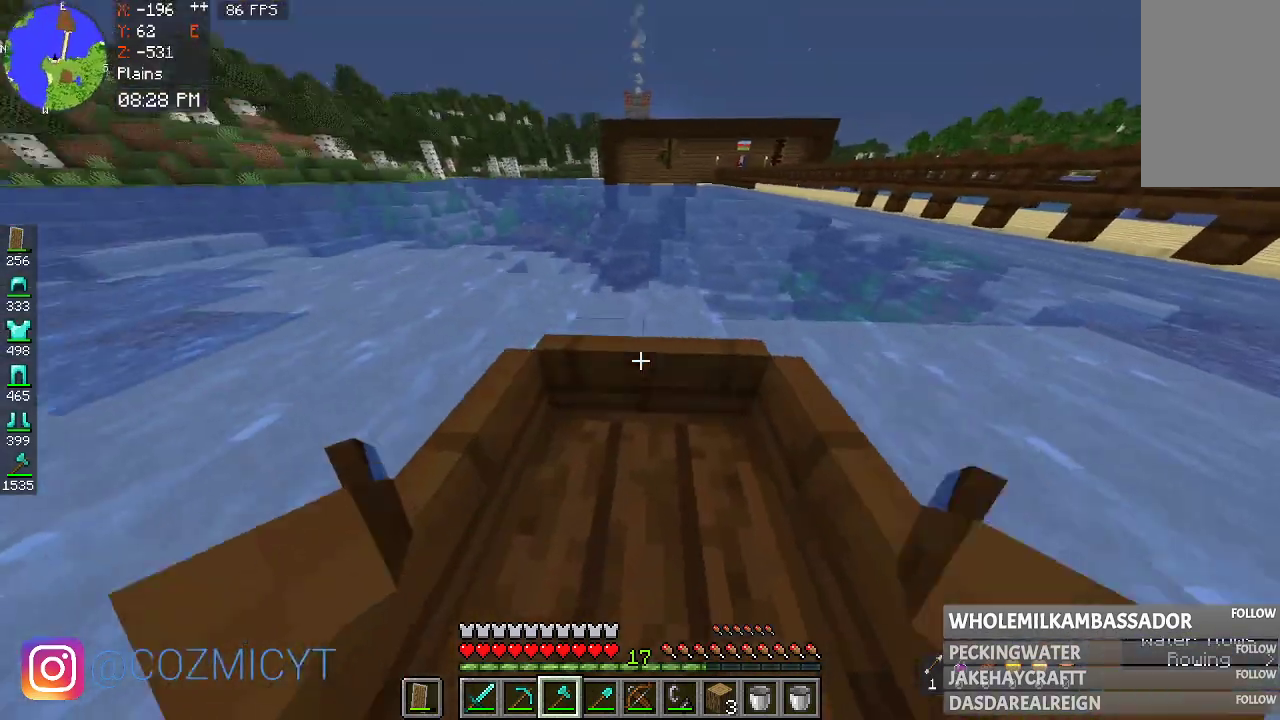
{"keys": ["d", "s"], "mouse": [], "events": [[133, "d", "down"]]}
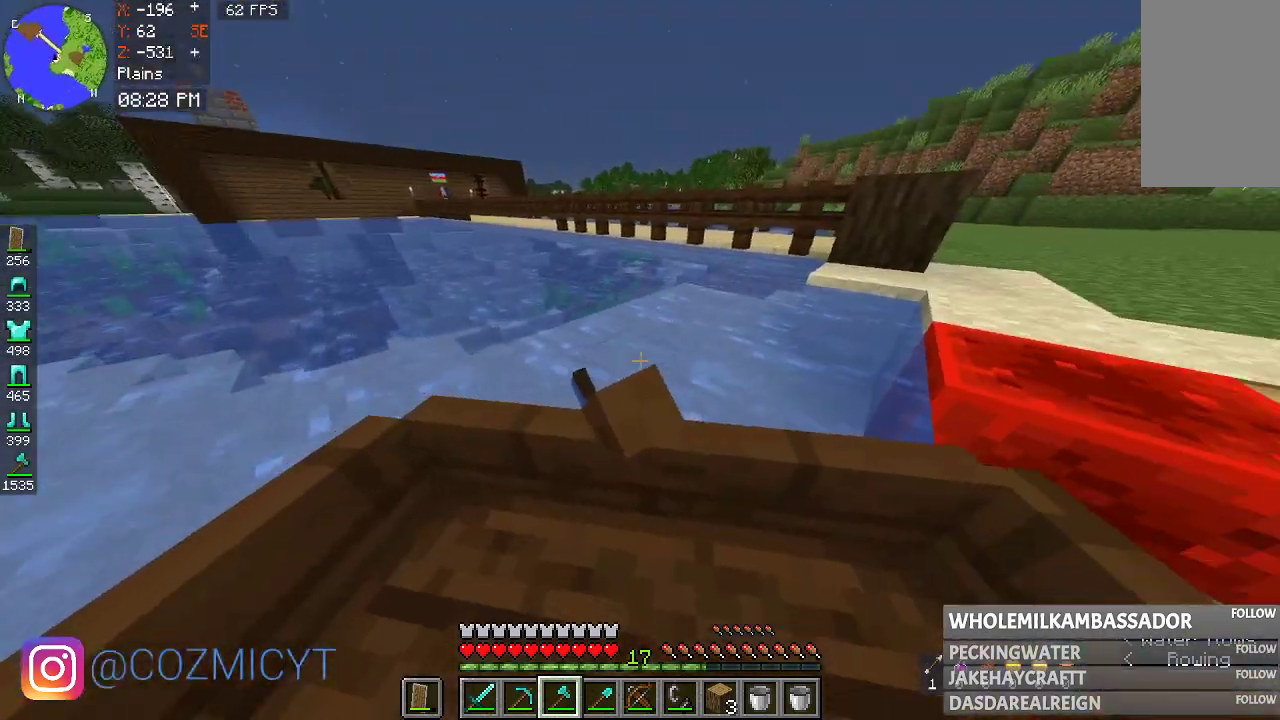
{"keys": ["s"], "mouse": [], "events": [[200, "d", "up"]]}
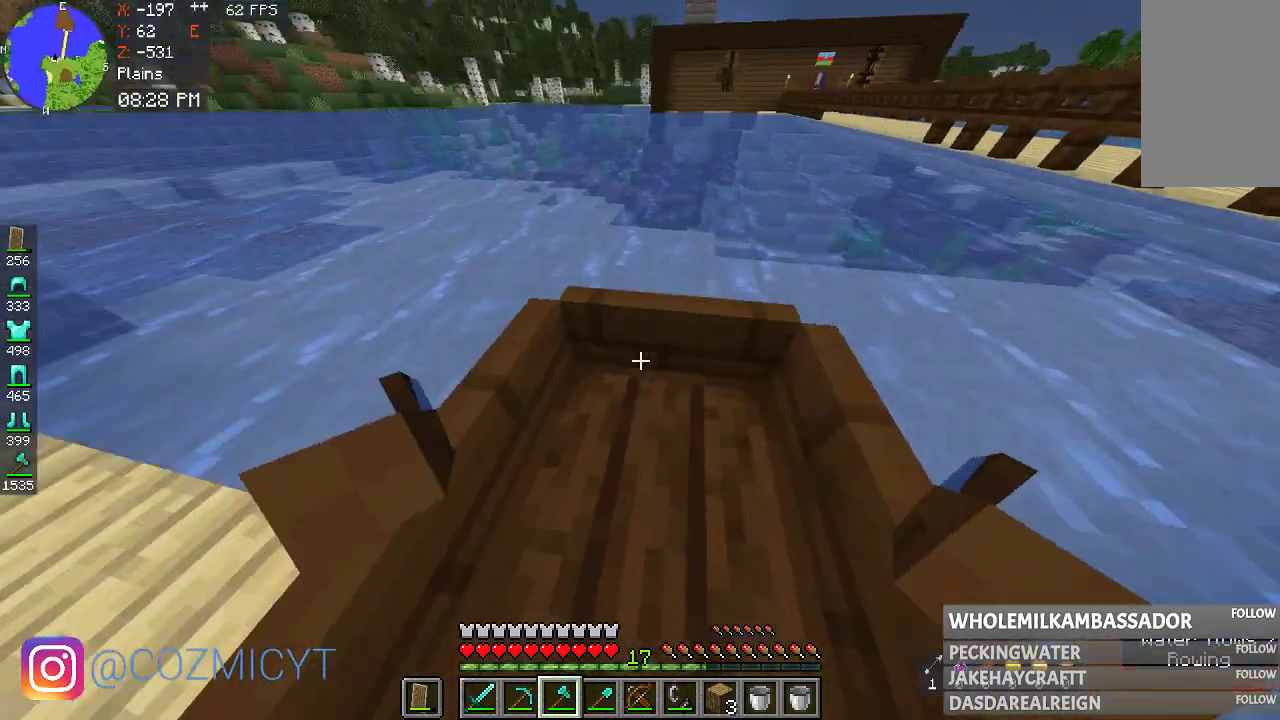
{"keys": ["s"], "mouse": [], "events": [[33, "a", "down"], [233, "a", "up"]]}
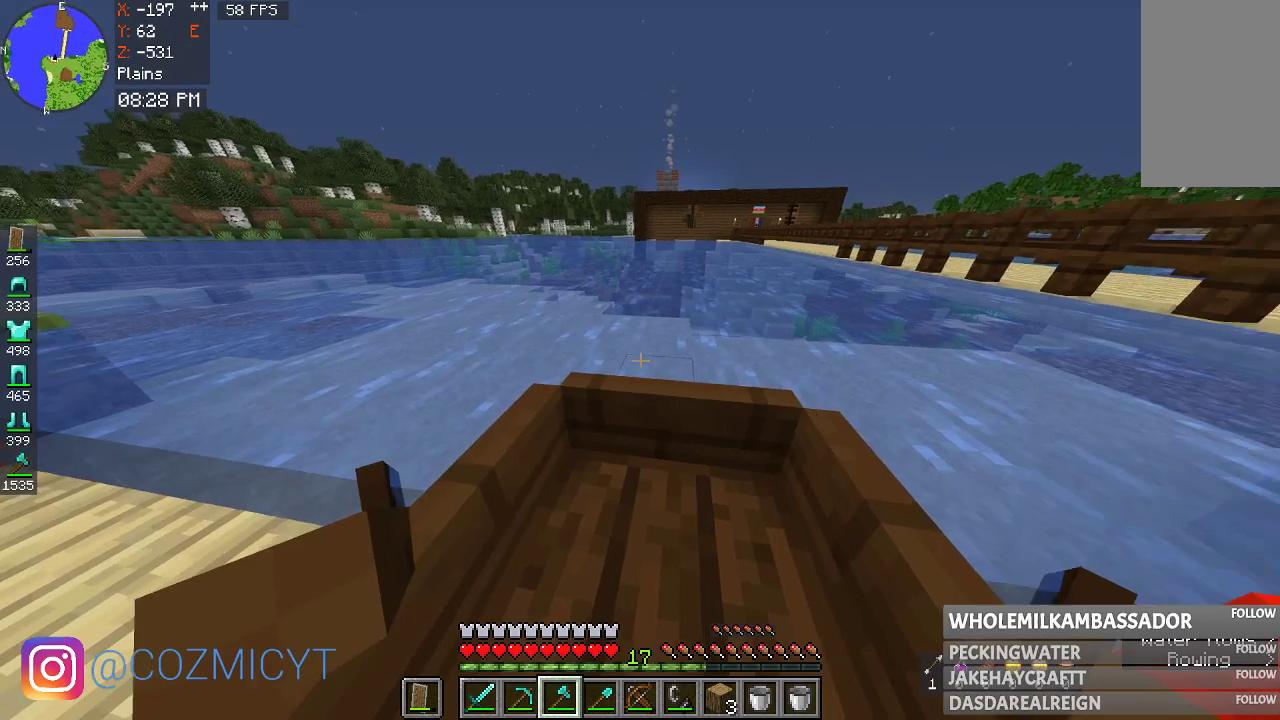
{"keys": ["s"], "mouse": [], "events": [[267, "d", "down"], [400, "d", "up"]]}
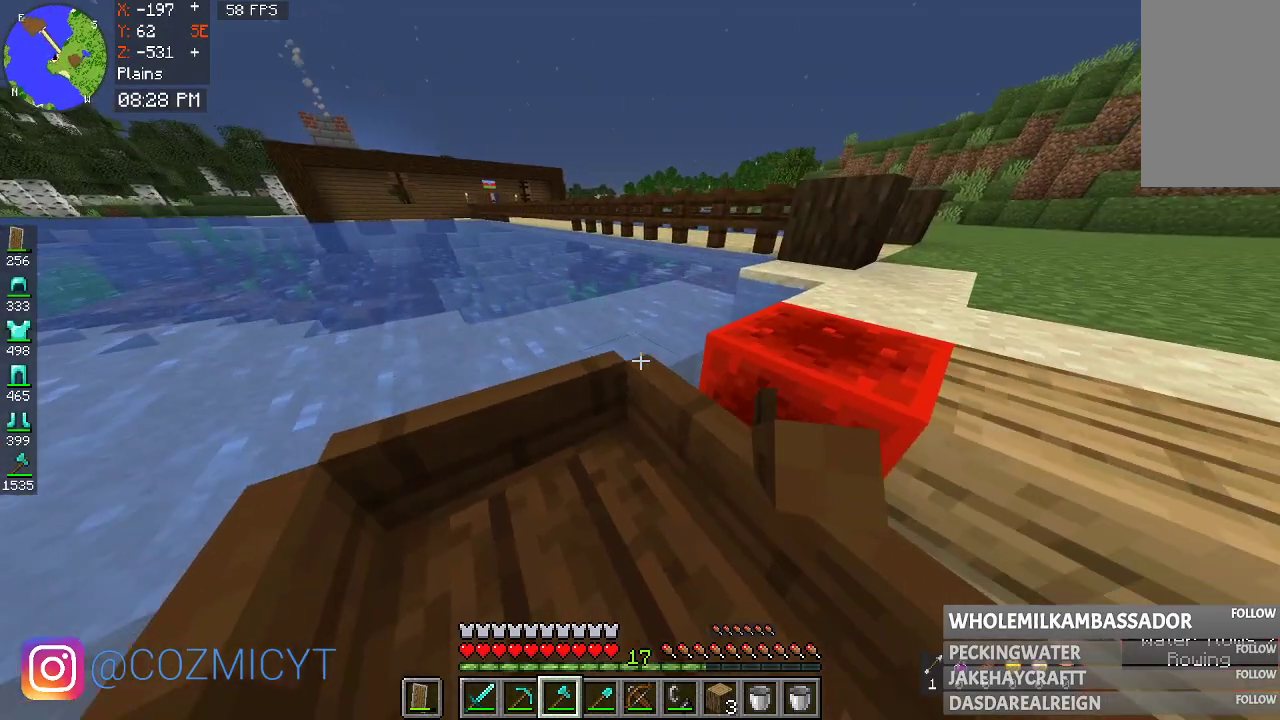
{"keys": ["a", "s"], "mouse": [], "events": [[133, "a", "down"], [333, "a", "up"], [433, "a", "down"]]}
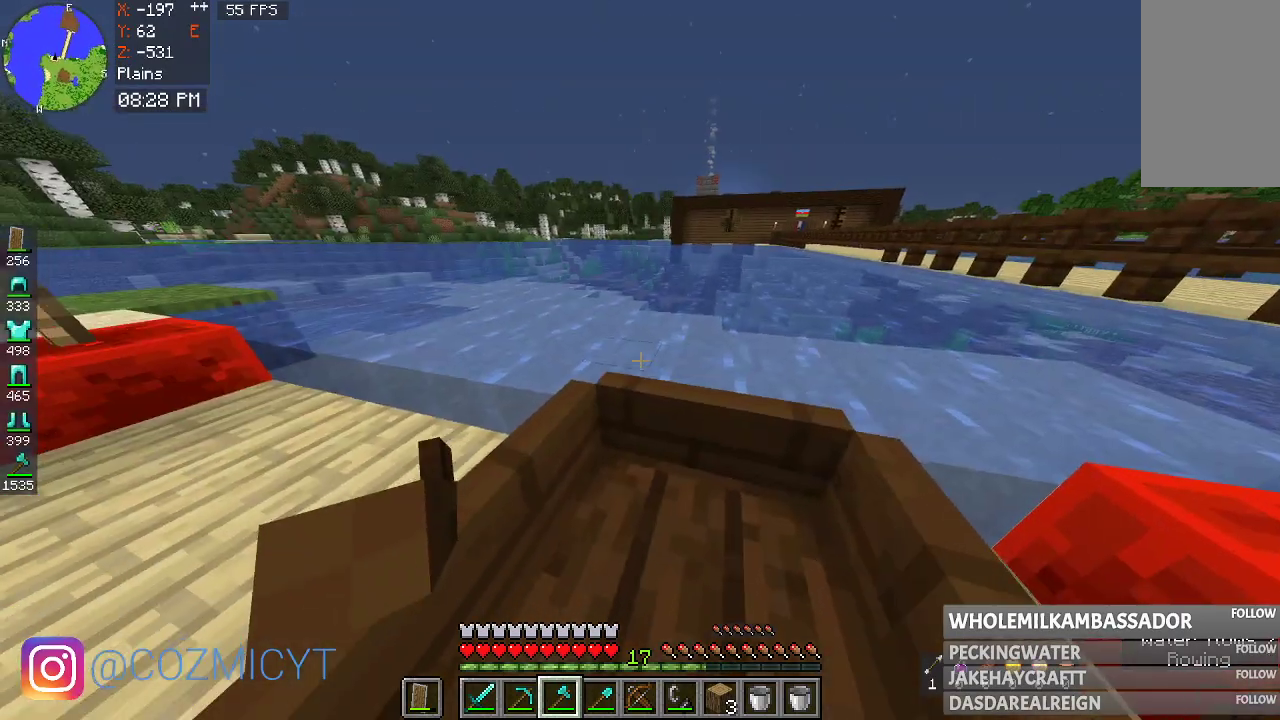
{"keys": ["d", "s"], "mouse": [], "events": [[233, "a", "up"], [300, "d", "down"]]}
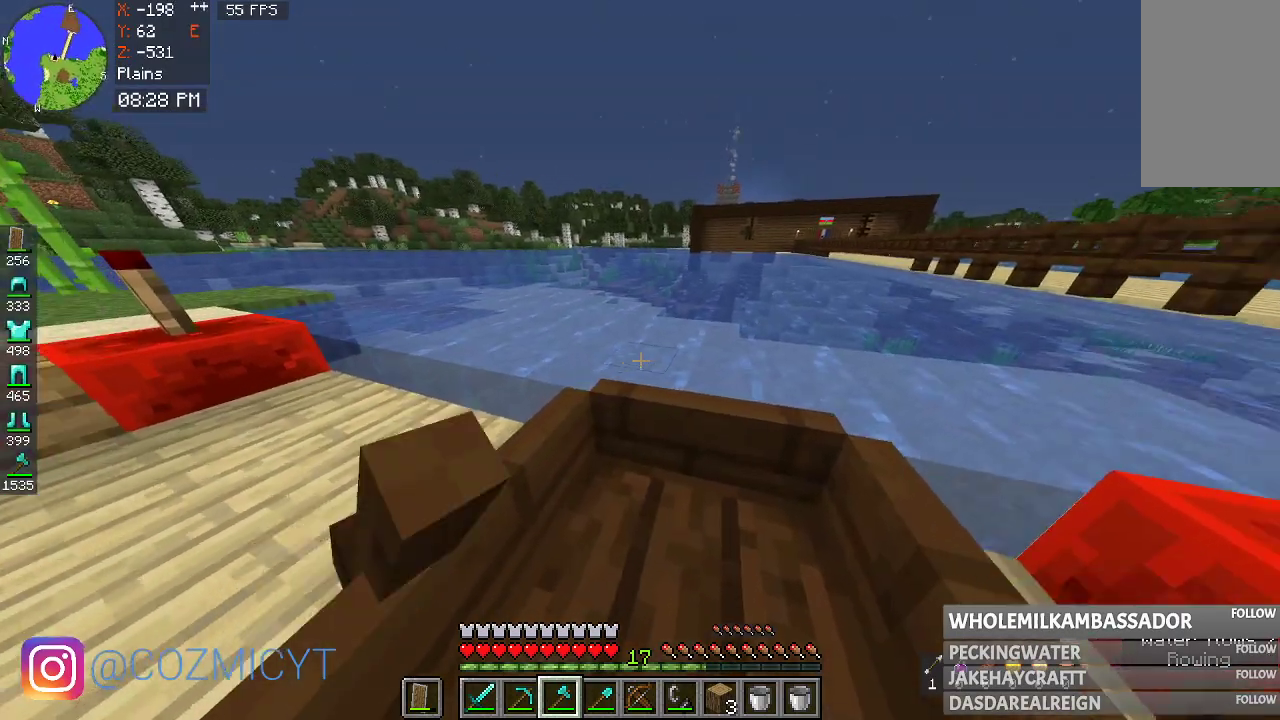
{"keys": ["d", "s"], "mouse": [], "events": [[100, "d", "up"], [333, "d", "down"]]}
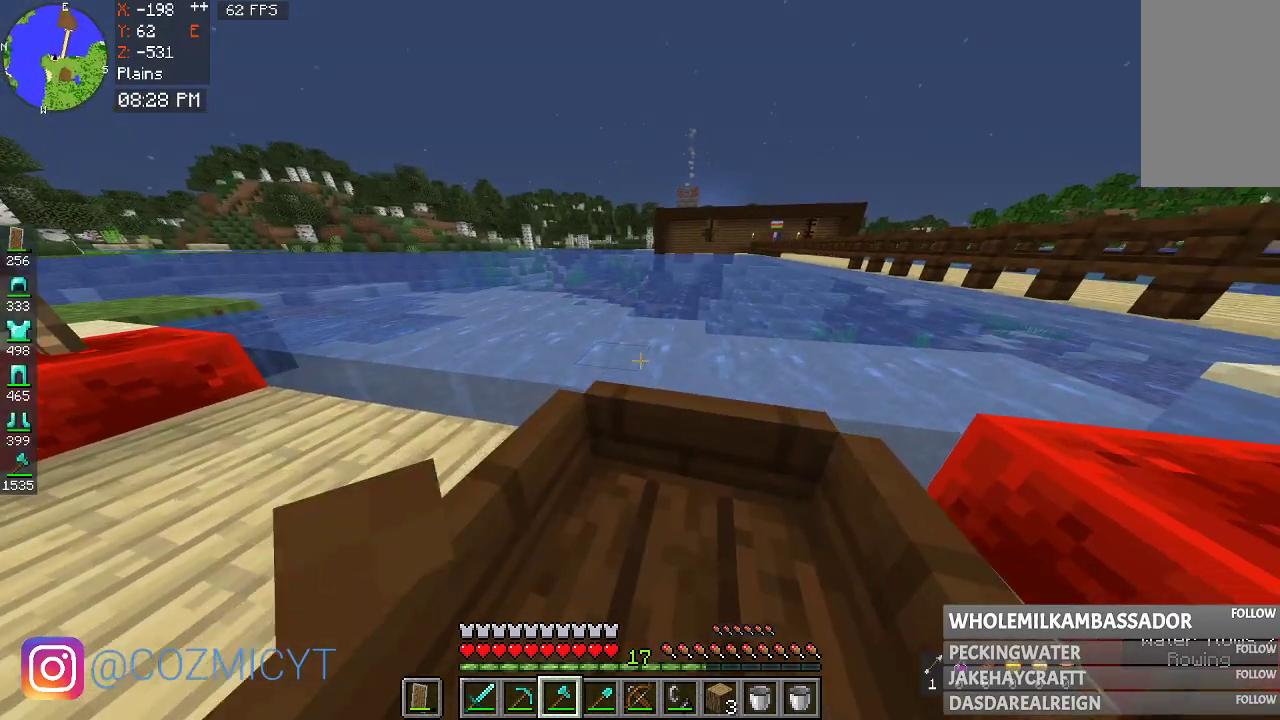
{"keys": ["s"], "mouse": [], "events": [[33, "d", "up"]]}
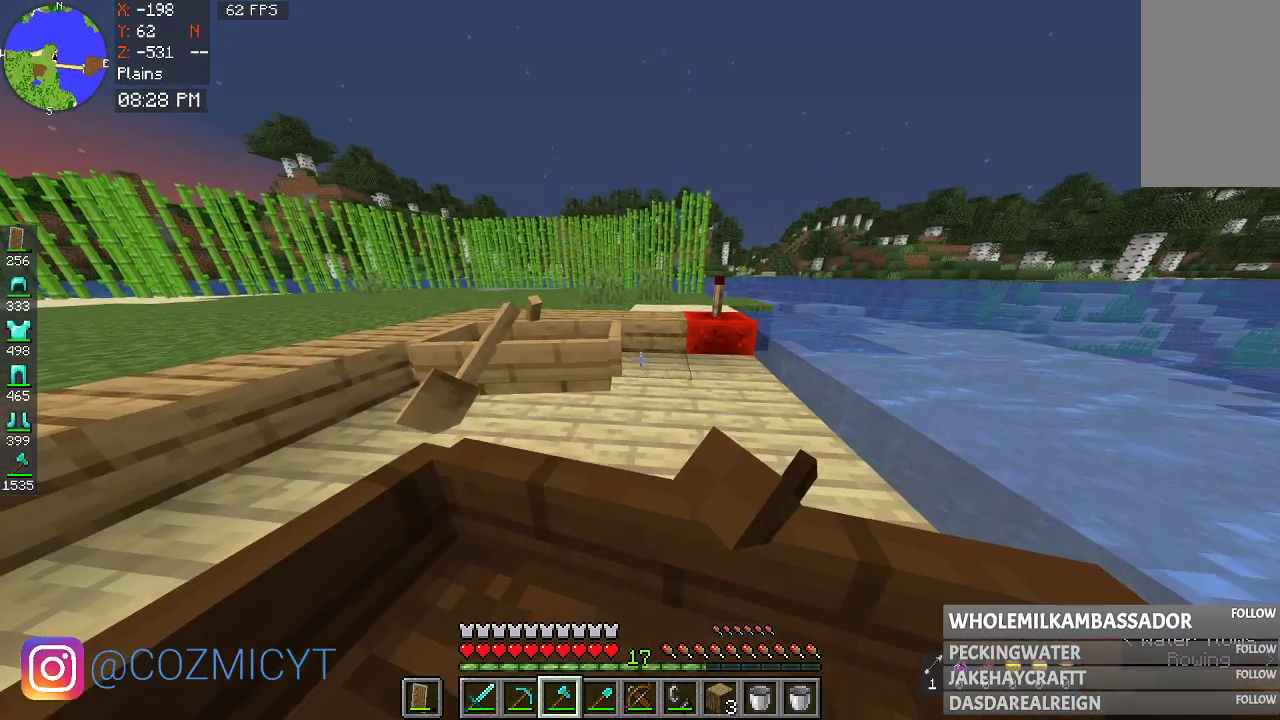
{"keys": ["s"], "mouse": [], "events": []}
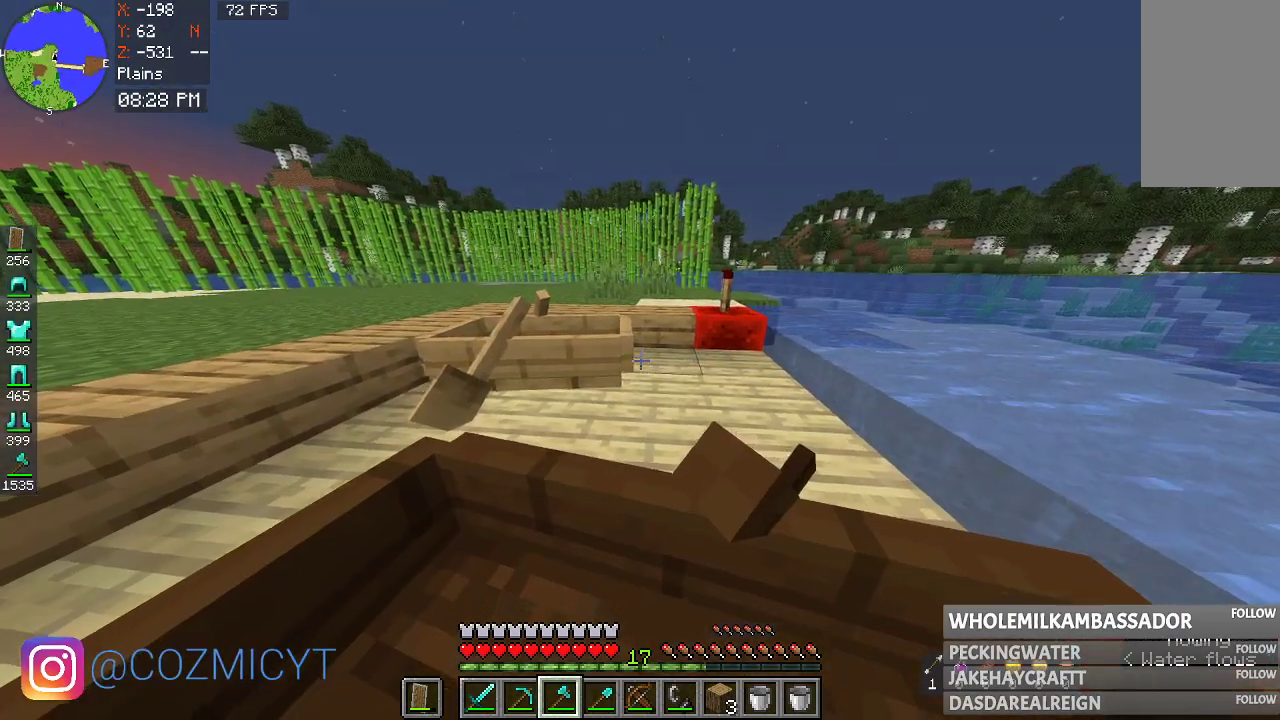
{"keys": ["s"], "mouse": [], "events": []}
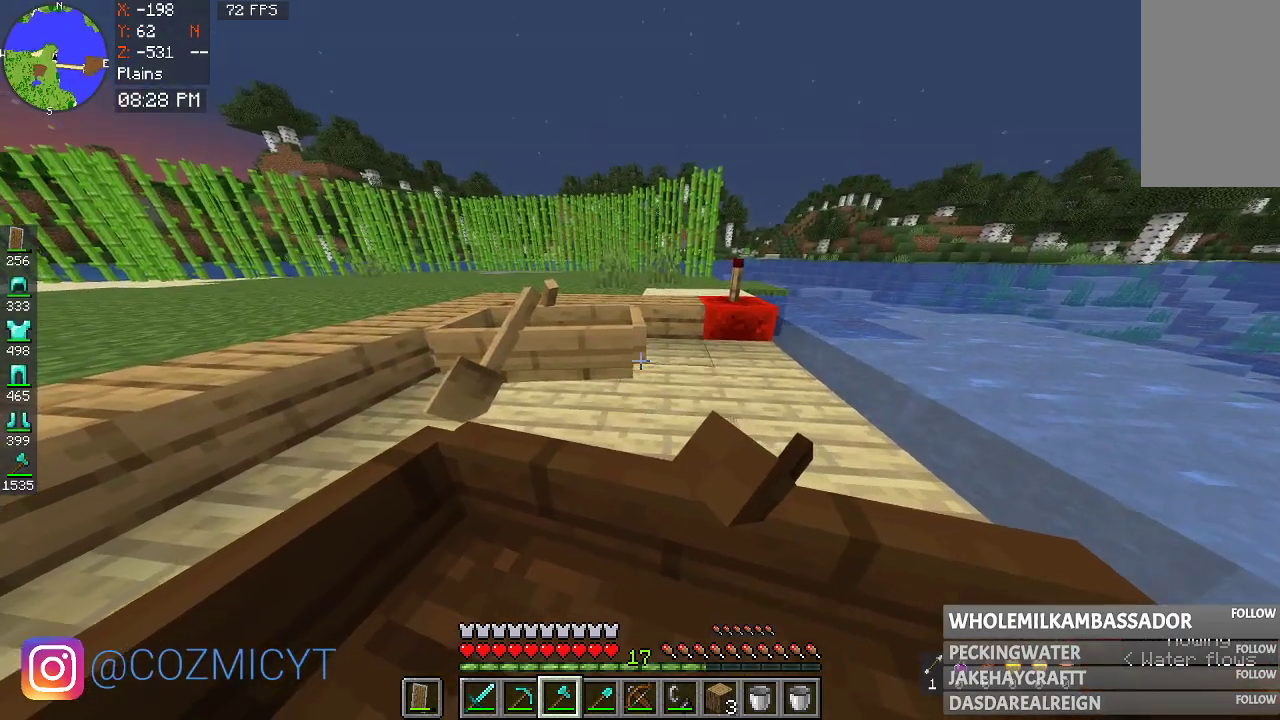
{"keys": ["s"], "mouse": [], "events": []}
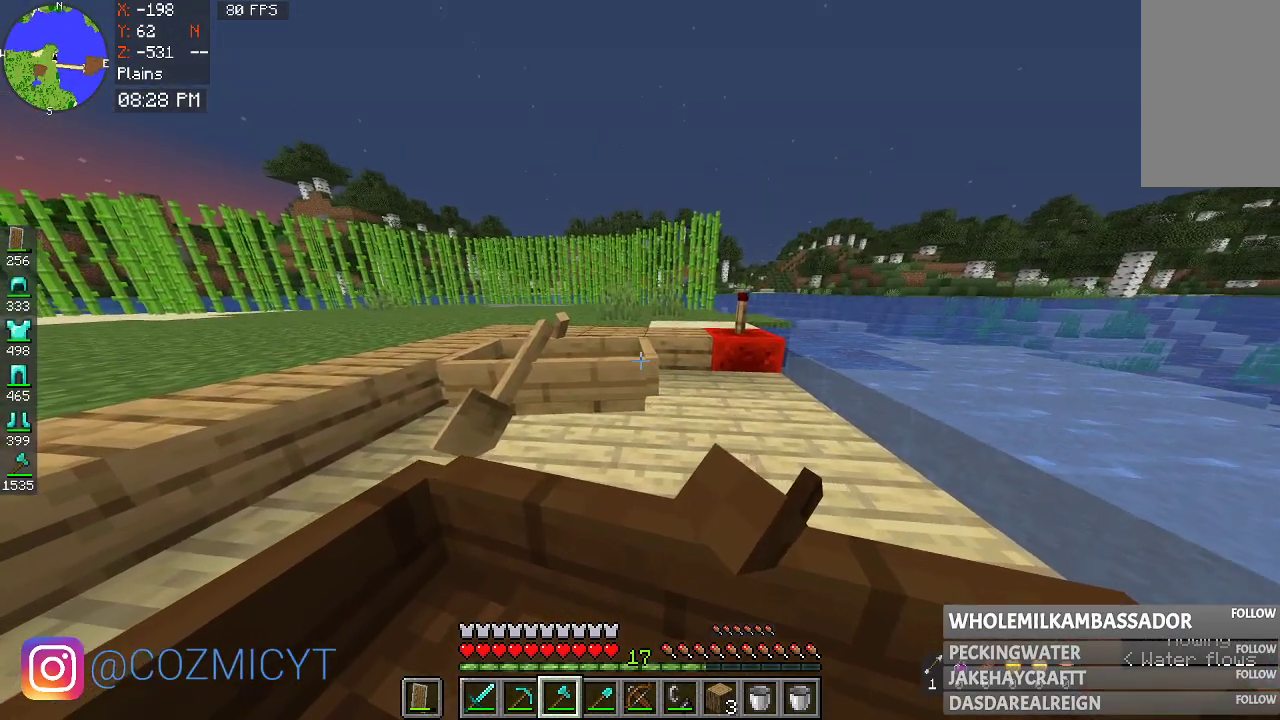
{"keys": ["s"], "mouse": [], "events": [[333, "a", "down"], [433, "a", "up"]]}
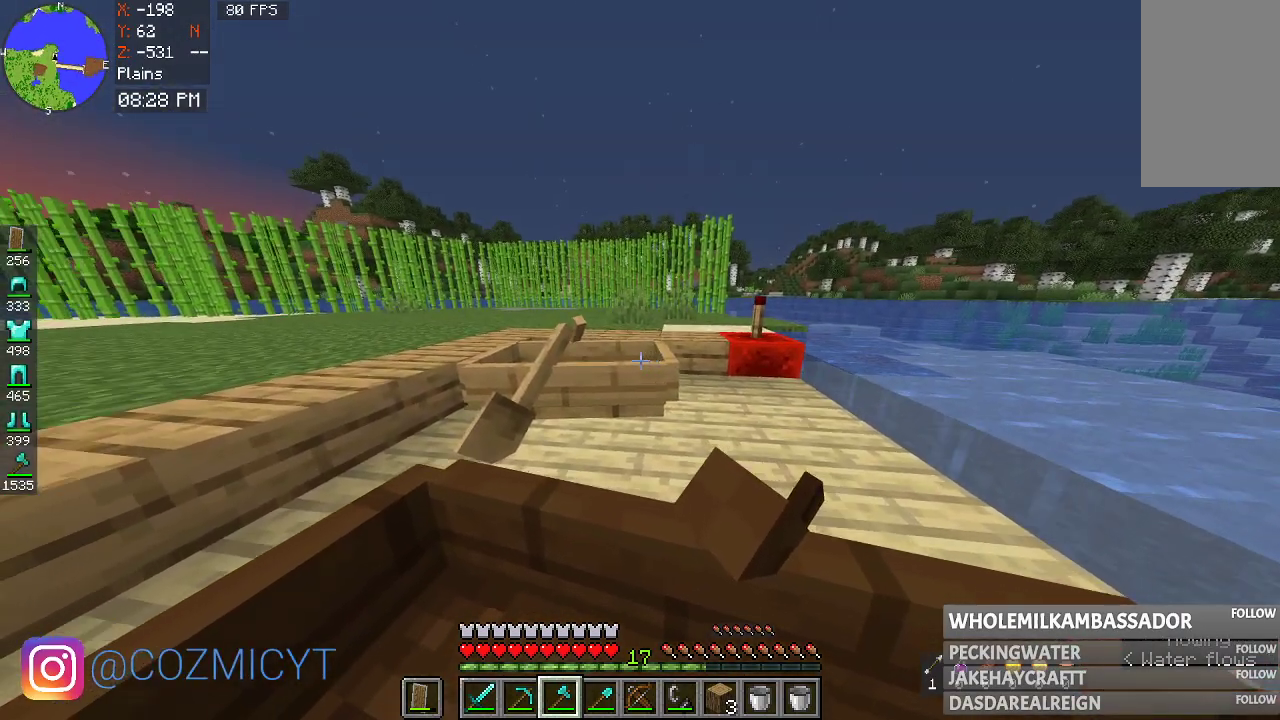
{"keys": ["a", "s"], "mouse": [], "events": [[333, "a", "down"]]}
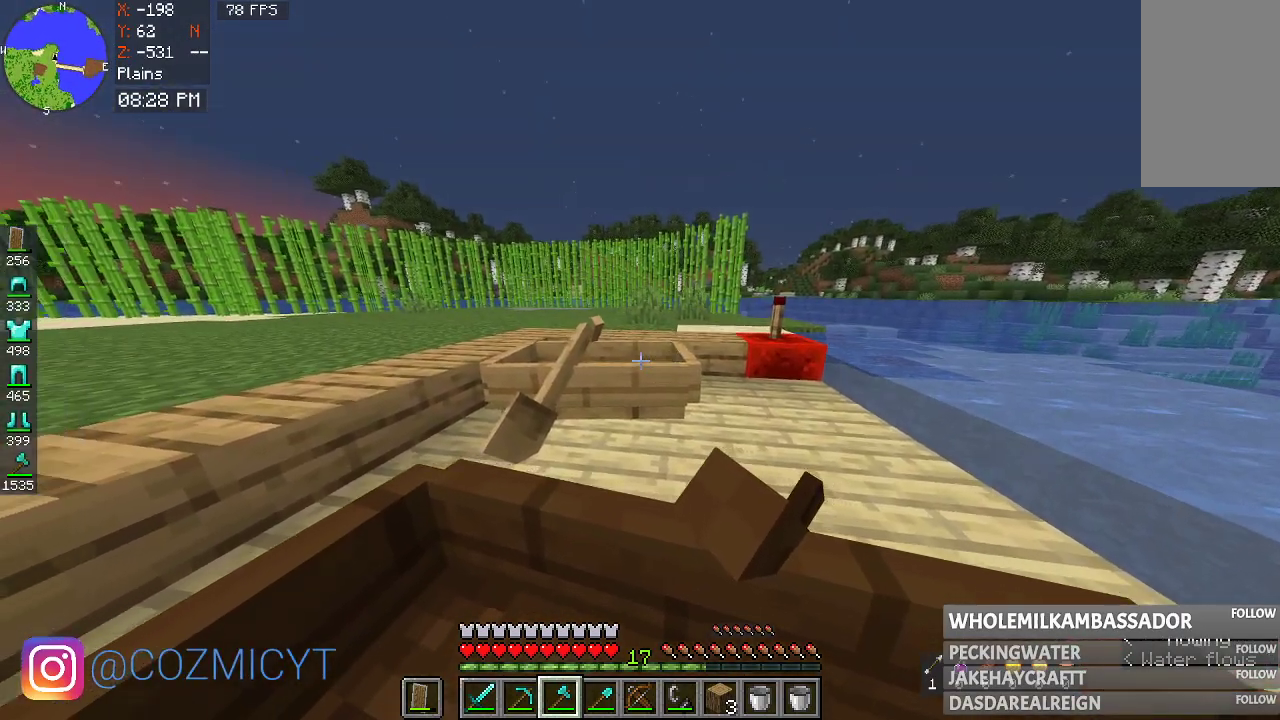
{"keys": ["s"], "mouse": [], "events": [[33, "a", "up"]]}